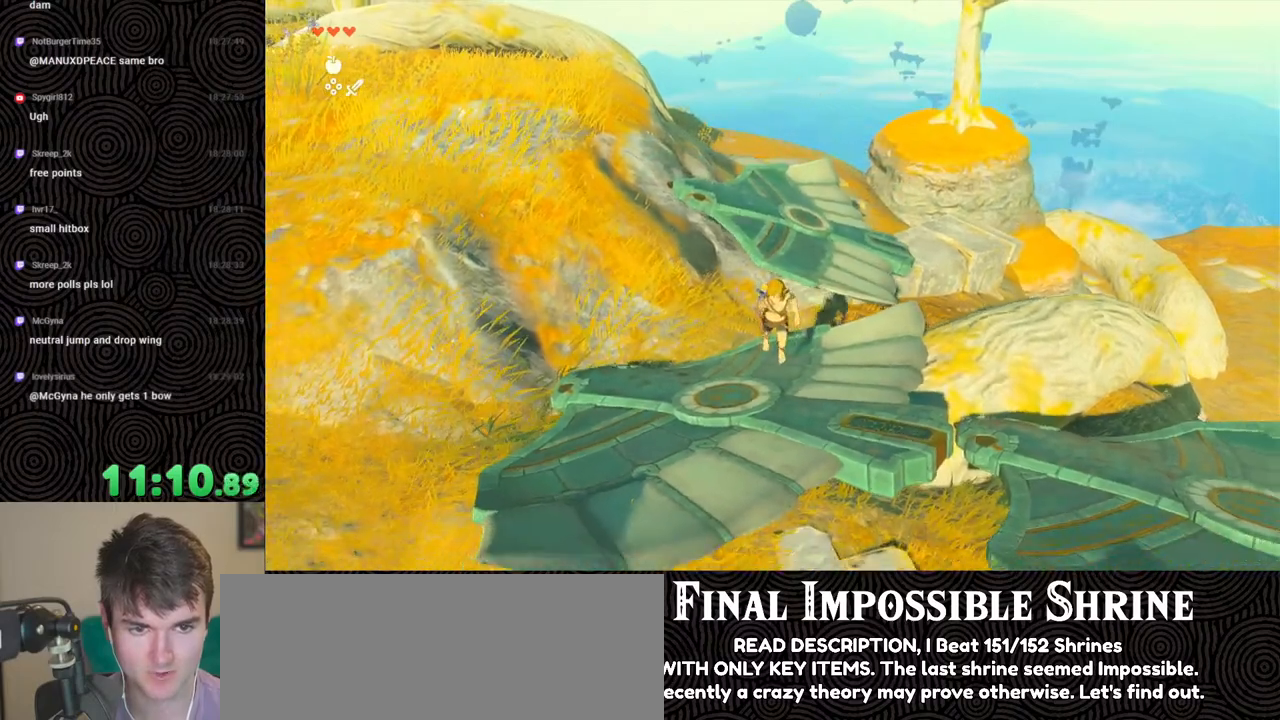
Gameplay with a controller (Nintendo layout); each line is a JSON object with the inputs held at the frame after it. "events" lists button and stick changes between this image and that frame as [ms after this image, input, new state], when the widget could be followed in between. Not read: L3 R3.
{"buttons": [], "left_stick": "center", "right_stick": "center", "events": [[17, "right_stick", "down-right"], [150, "left_stick", "center"], [400, "left_stick", "up"], [467, "right_stick", "center"], [500, "left_stick", "center"]]}
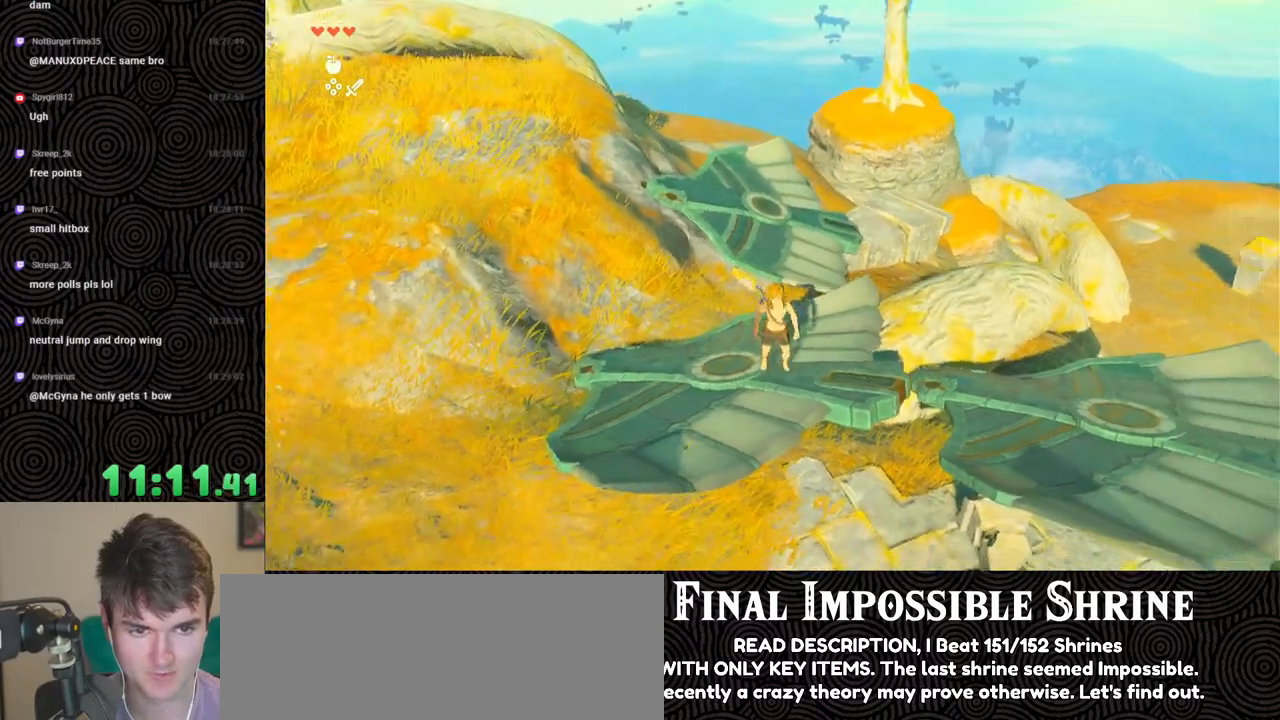
{"buttons": ["B"], "left_stick": "up", "right_stick": "center", "events": [[183, "left_stick", "up"], [350, "B", "down"]]}
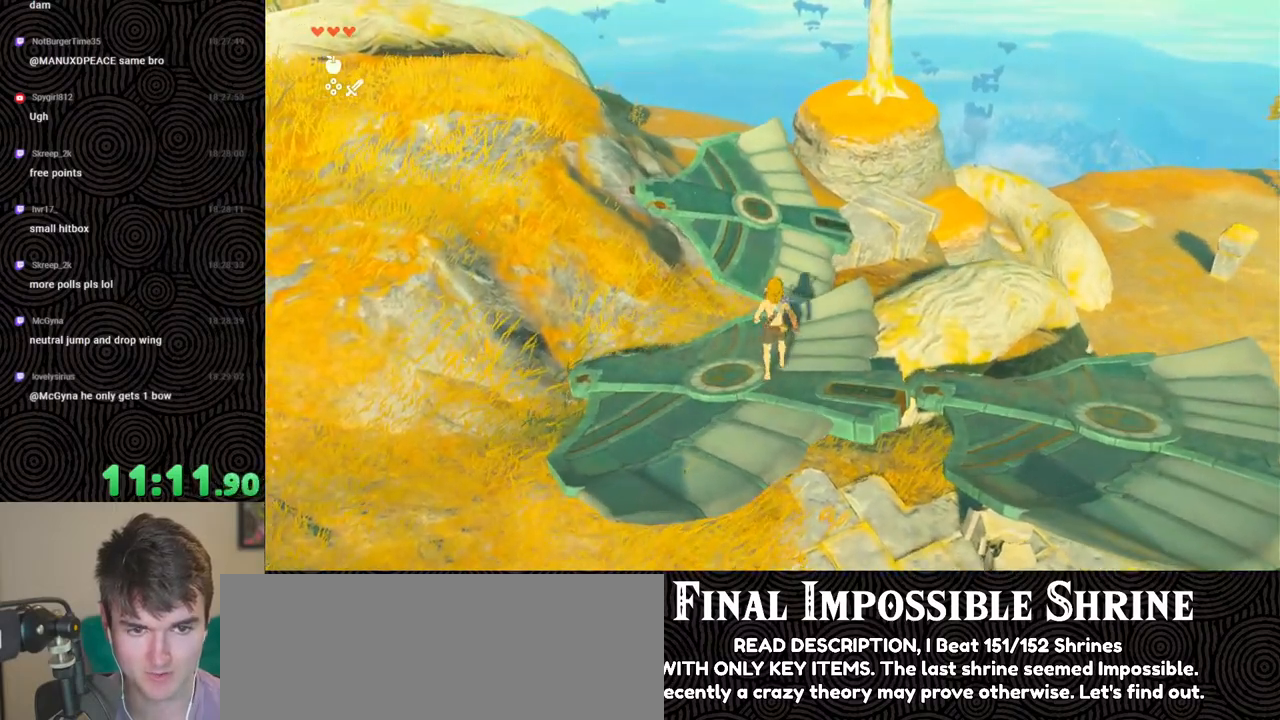
{"buttons": [], "left_stick": "up", "right_stick": "left", "events": [[50, "B", "up"], [117, "X", "down"], [233, "X", "up"], [500, "right_stick", "left"]]}
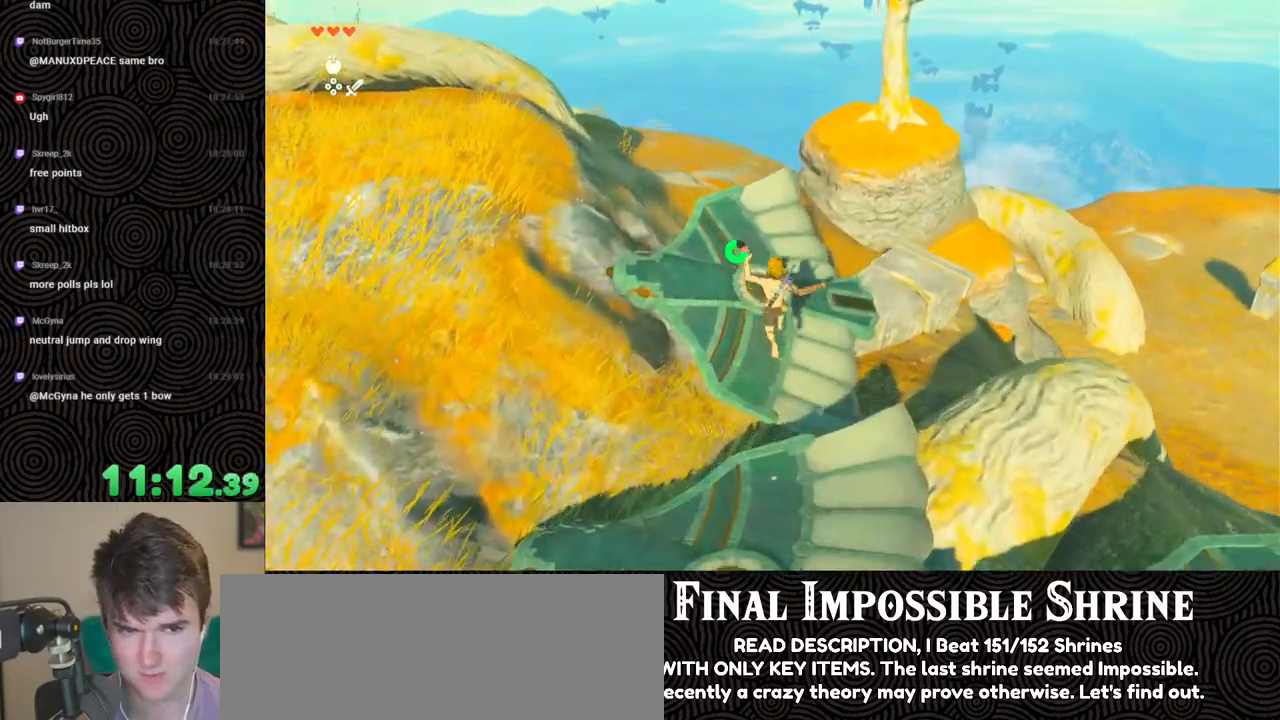
{"buttons": [], "left_stick": "up", "right_stick": "left", "events": [[150, "right_stick", "center"], [333, "right_stick", "left"]]}
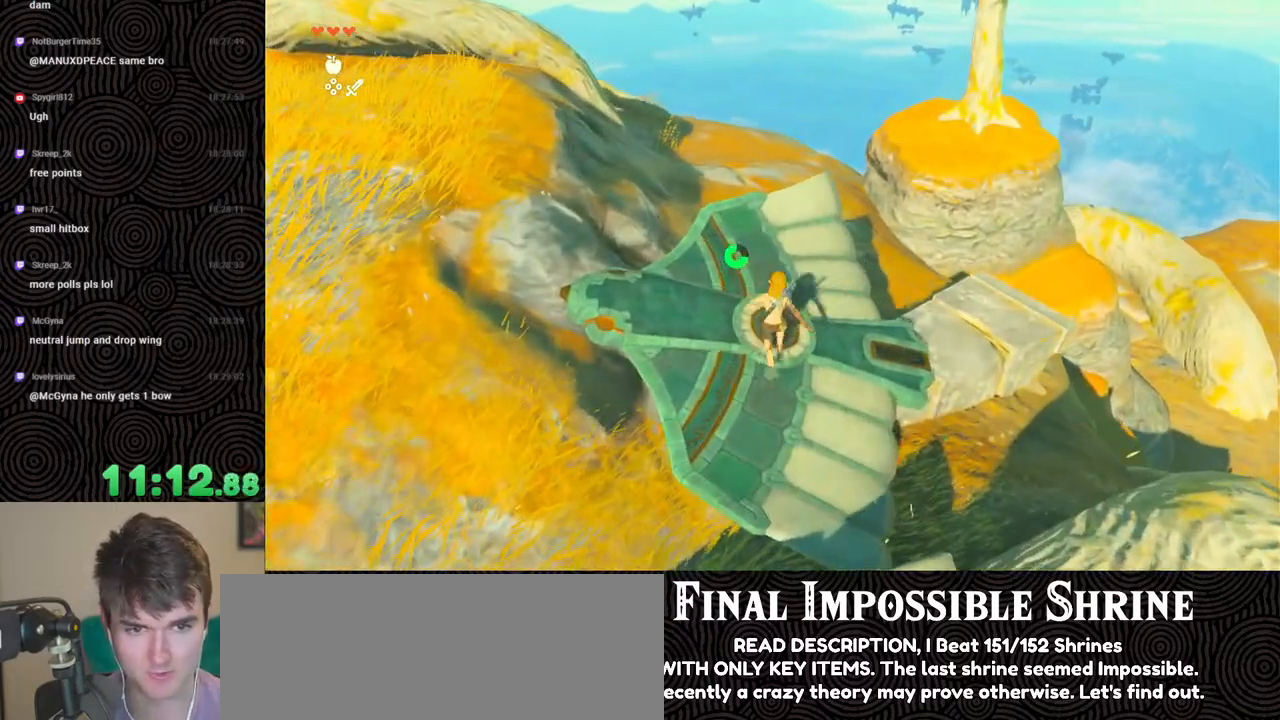
{"buttons": [], "left_stick": "center", "right_stick": "center", "events": [[133, "right_stick", "center"], [233, "right_stick", "right"], [333, "left_stick", "center"], [450, "right_stick", "center"]]}
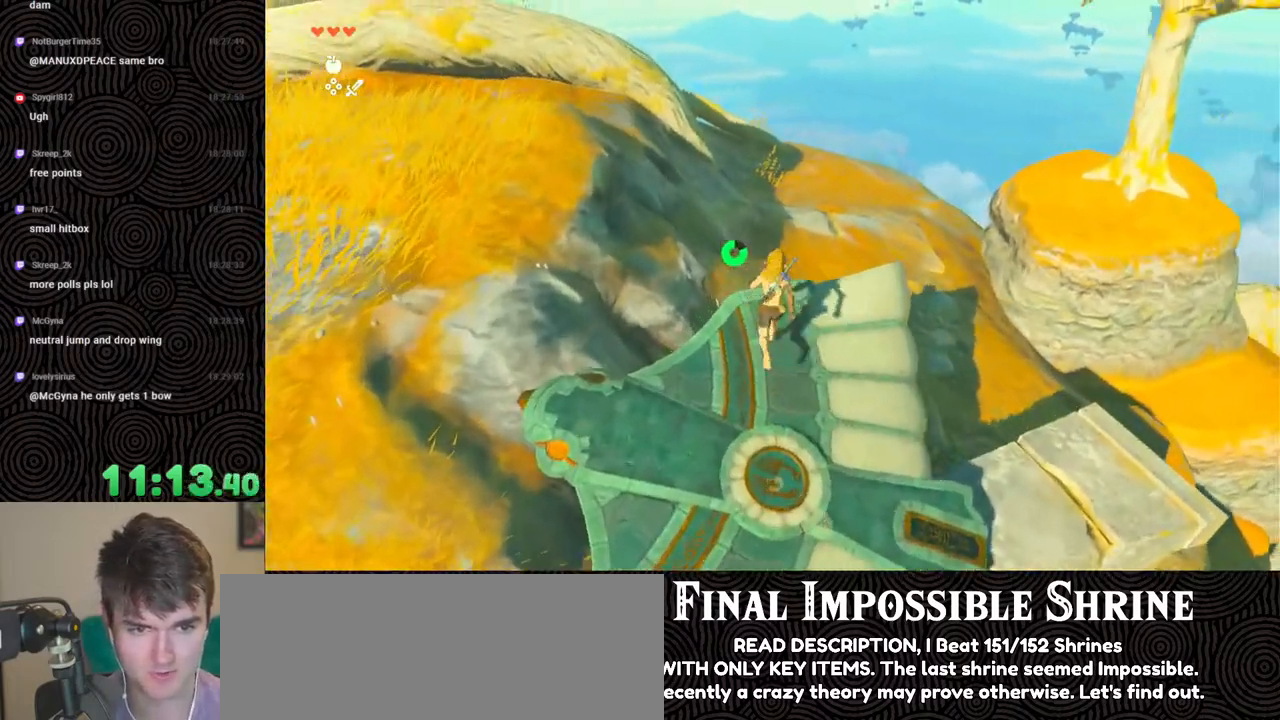
{"buttons": [], "left_stick": "center", "right_stick": "center", "events": [[17, "DPAD_UP", "down"], [267, "X", "down"], [417, "X", "up"], [433, "DPAD_UP", "up"]]}
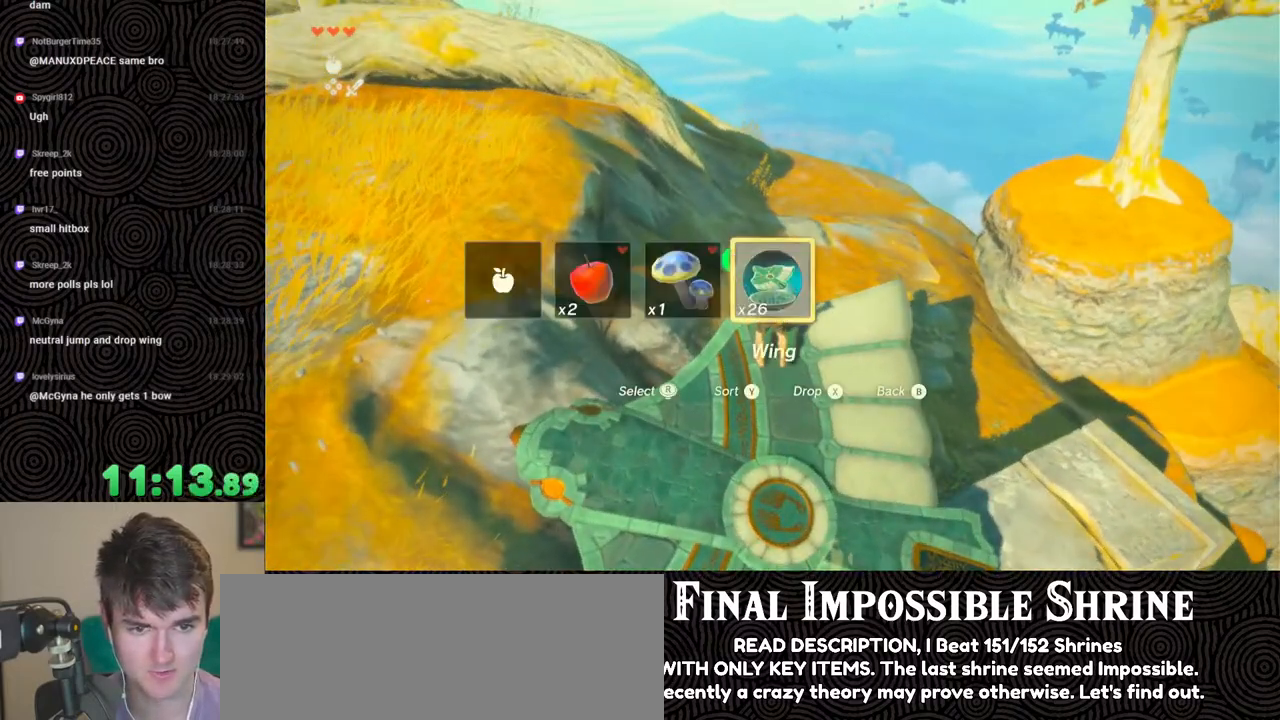
{"buttons": [], "left_stick": "center", "right_stick": "center", "events": []}
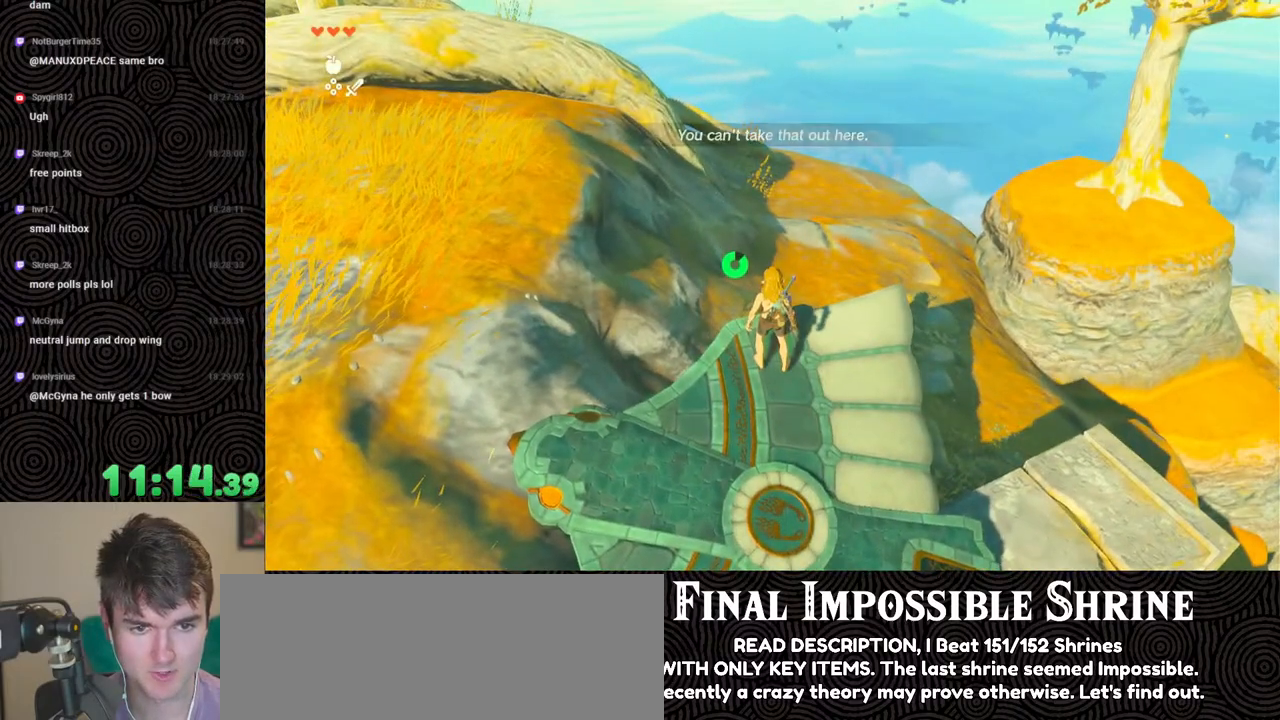
{"buttons": [], "left_stick": "down-left", "right_stick": "up-left", "events": [[183, "right_stick", "up-left"], [417, "left_stick", "down-left"]]}
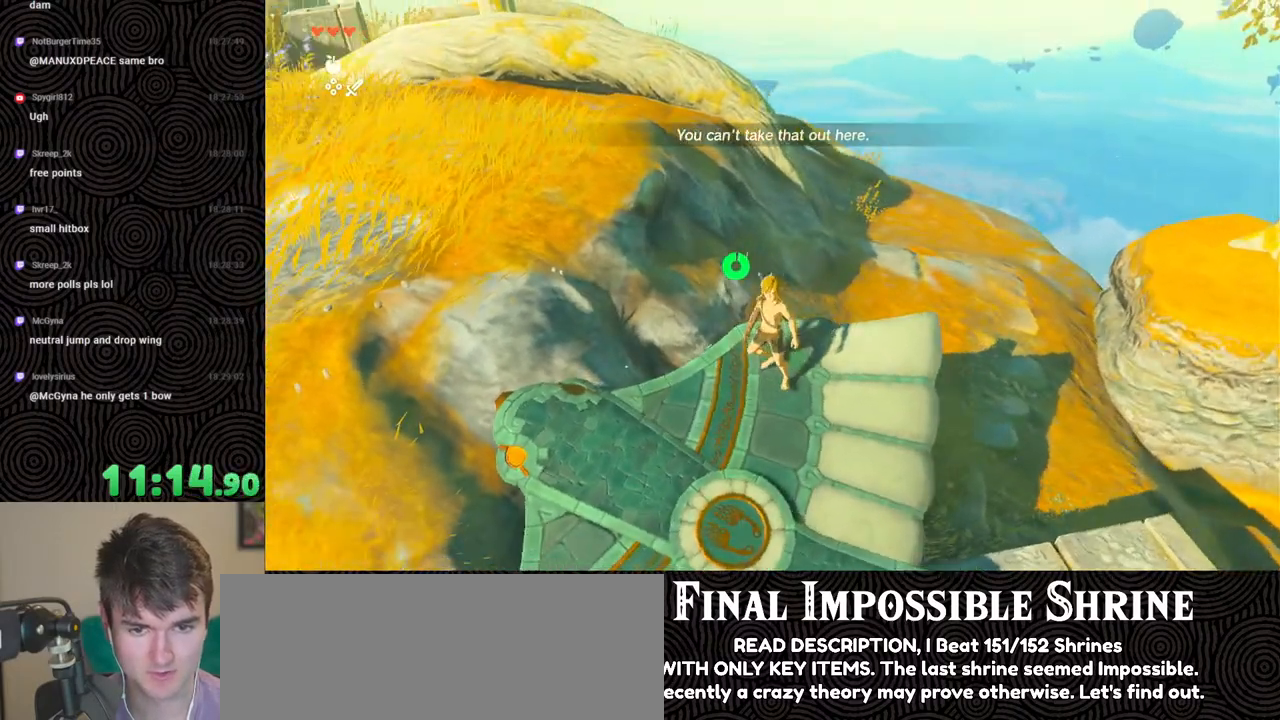
{"buttons": [], "left_stick": "up", "right_stick": "center", "events": [[283, "left_stick", "center"], [317, "right_stick", "up"], [467, "right_stick", "center"], [500, "left_stick", "up"]]}
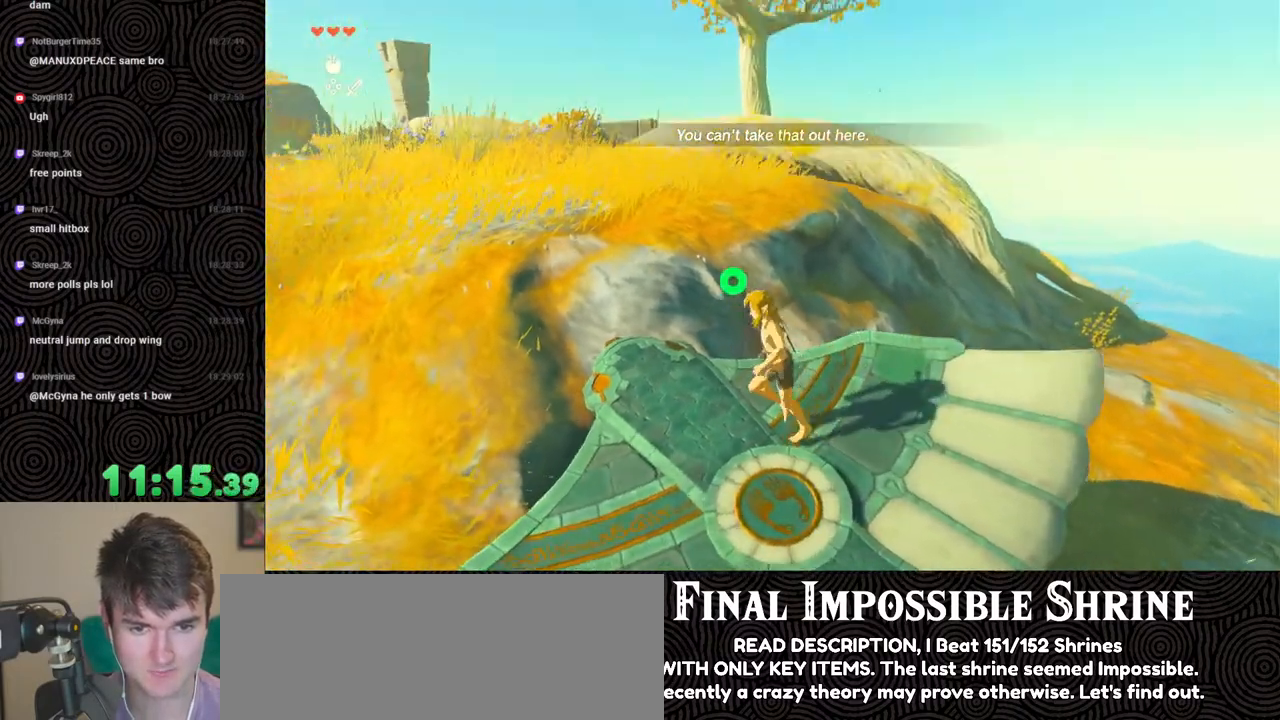
{"buttons": ["DPAD_UP"], "left_stick": "center", "right_stick": "center", "events": [[150, "right_stick", "up-left"], [217, "left_stick", "center"], [217, "right_stick", "up"], [350, "right_stick", "center"], [400, "DPAD_UP", "down"]]}
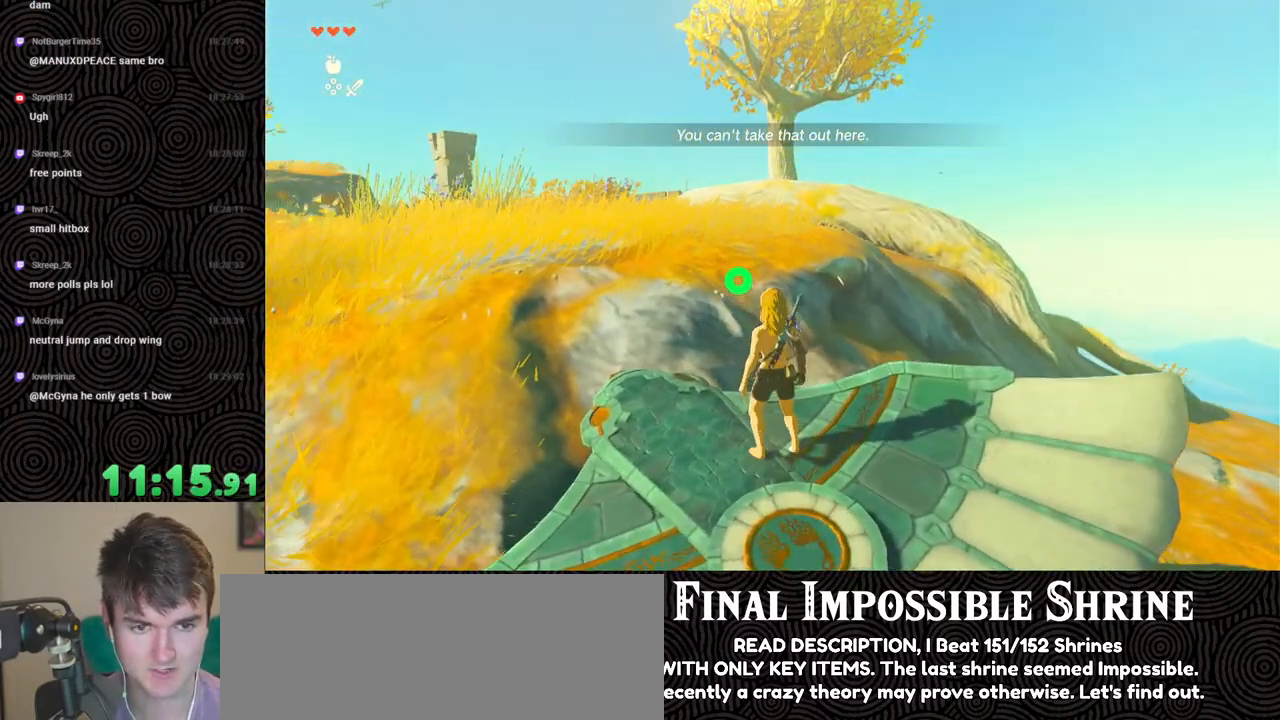
{"buttons": [], "left_stick": "center", "right_stick": "center", "events": [[83, "X", "down"], [233, "X", "up"], [267, "DPAD_UP", "up"]]}
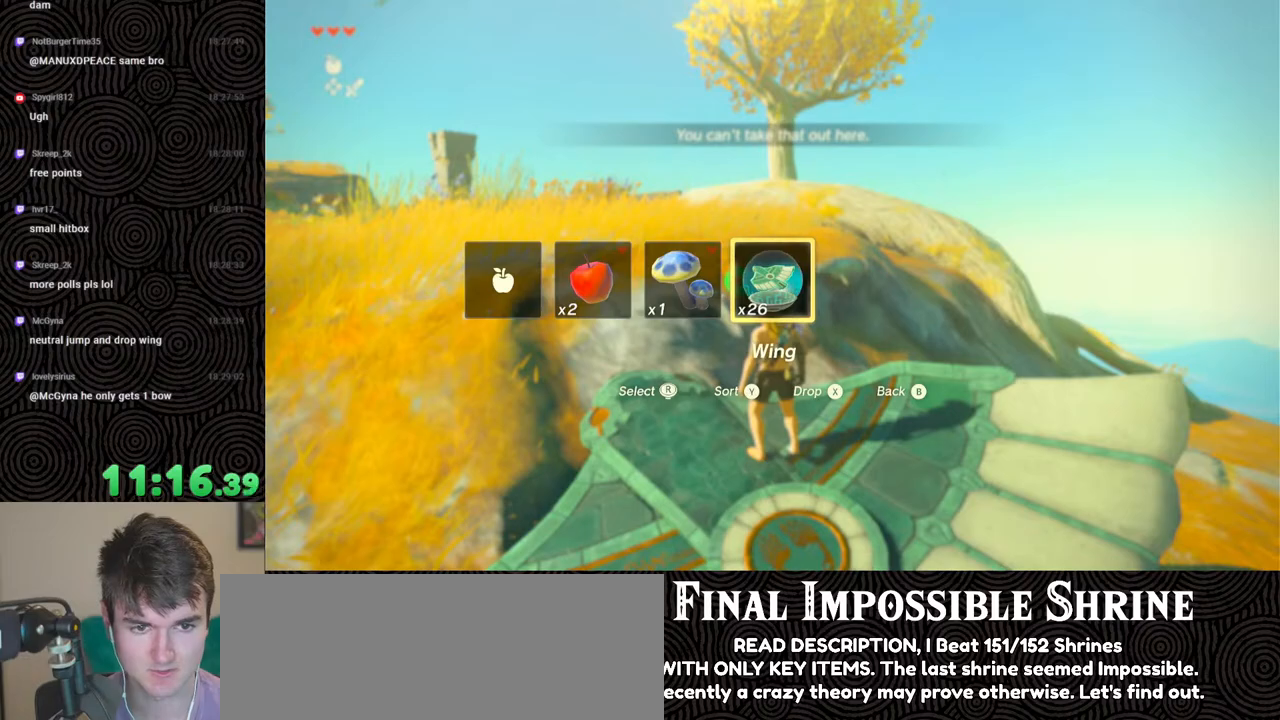
{"buttons": [], "left_stick": "right", "right_stick": "down-right", "events": [[17, "right_stick", "down-right"], [450, "left_stick", "right"]]}
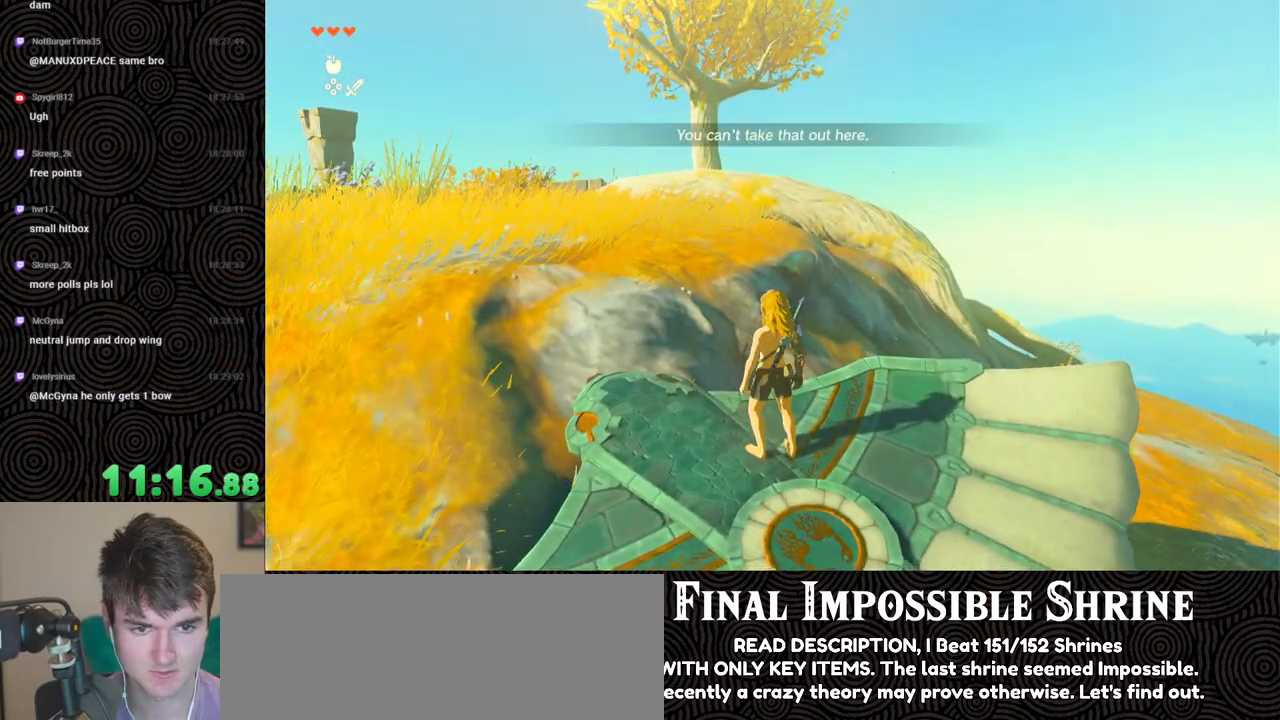
{"buttons": [], "left_stick": "center", "right_stick": "down-right", "events": [[317, "left_stick", "center"]]}
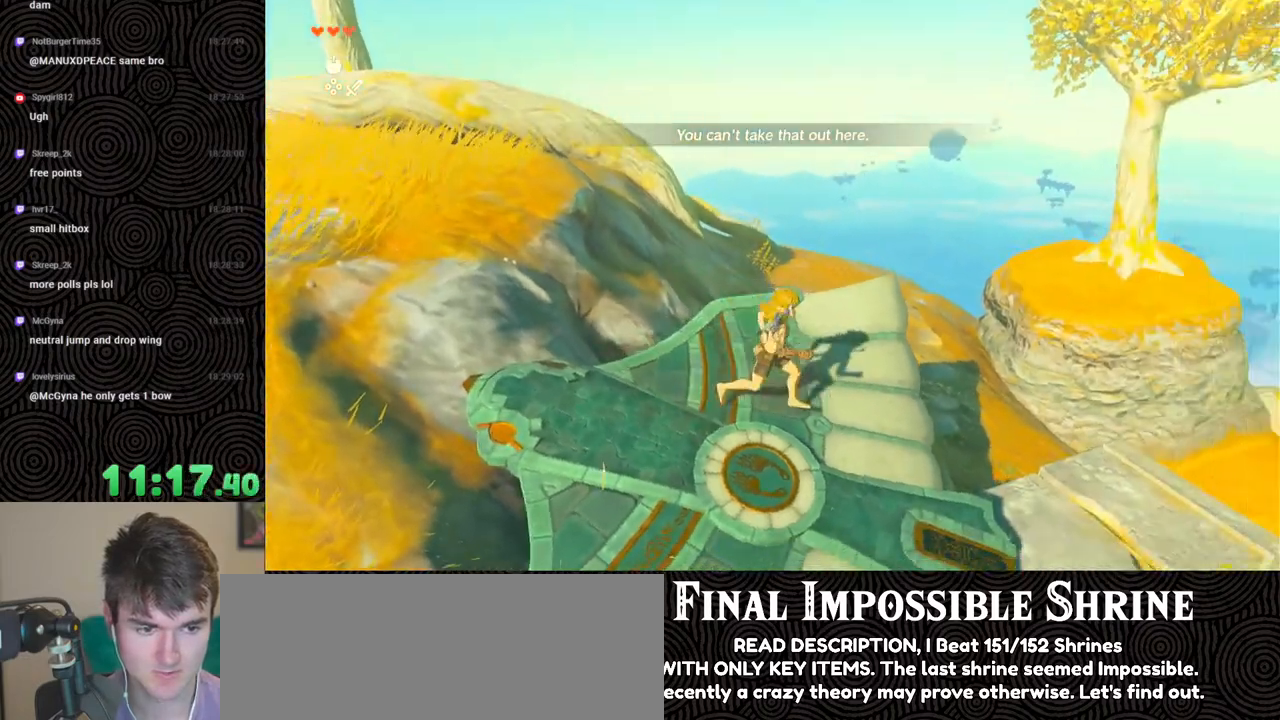
{"buttons": [], "left_stick": "center", "right_stick": "down-right", "events": [[233, "left_stick", "right"], [283, "left_stick", "down-right"], [467, "left_stick", "center"]]}
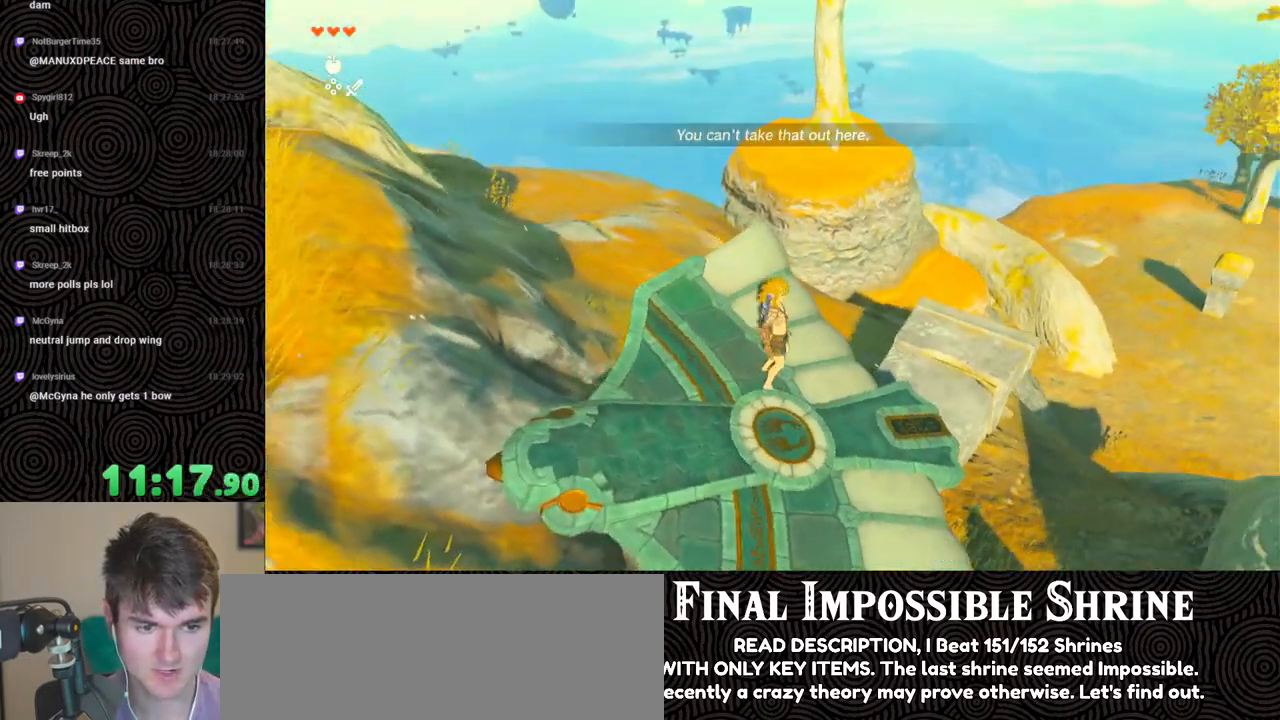
{"buttons": [], "left_stick": "center", "right_stick": "center", "events": [[117, "left_stick", "down-right"], [133, "right_stick", "center"], [433, "left_stick", "center"]]}
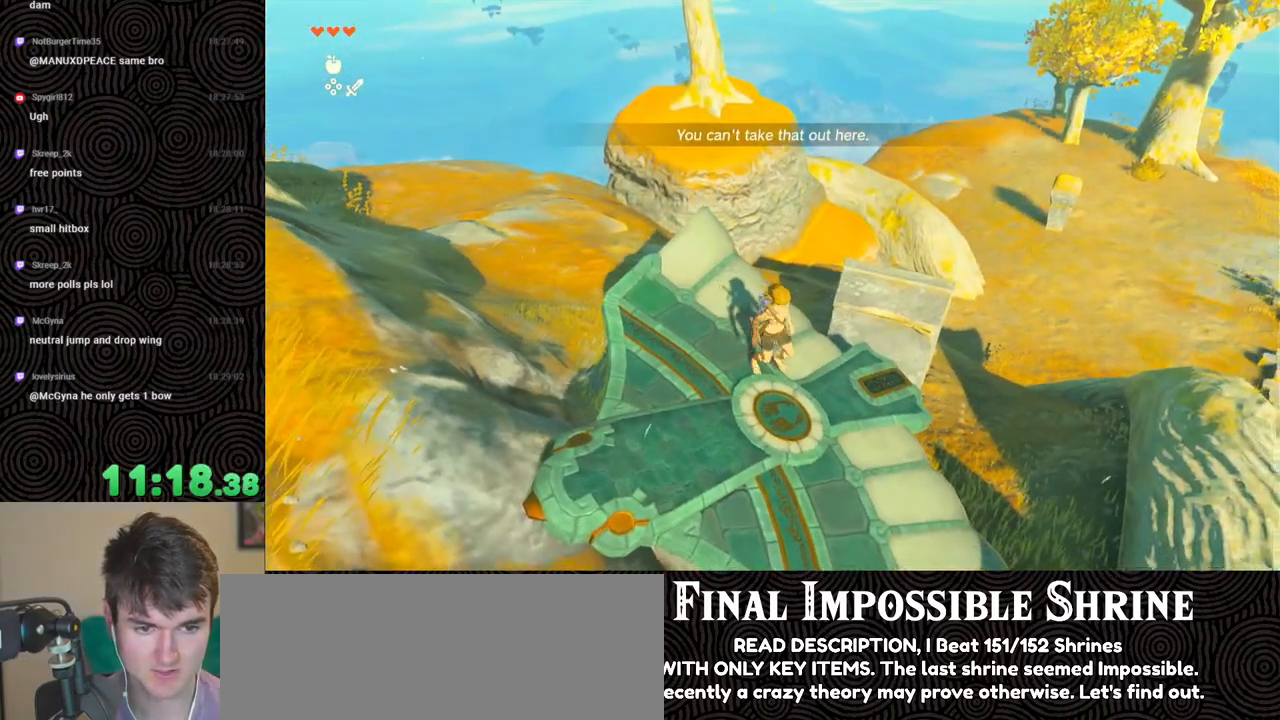
{"buttons": [], "left_stick": "center", "right_stick": "center", "events": [[83, "left_stick", "right"], [183, "right_stick", "left"], [333, "left_stick", "center"], [383, "right_stick", "center"]]}
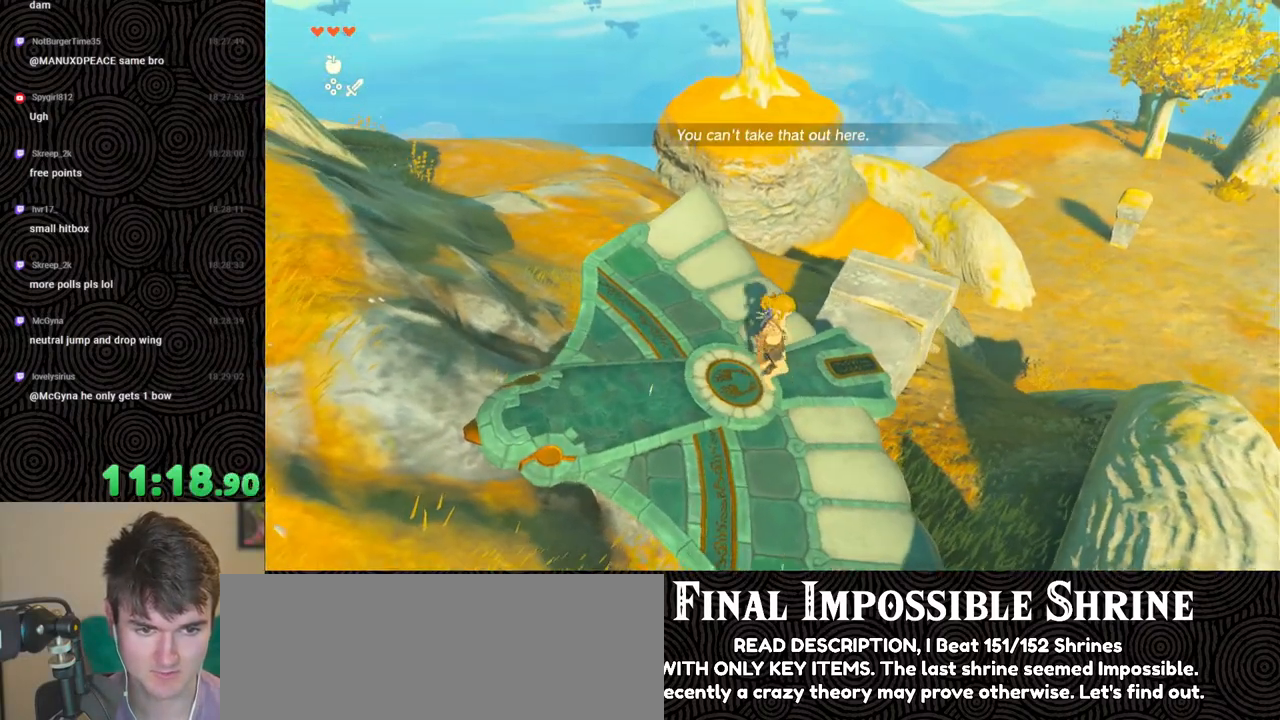
{"buttons": [], "left_stick": "up", "right_stick": "down-right", "events": [[333, "left_stick", "up"], [417, "right_stick", "down-right"]]}
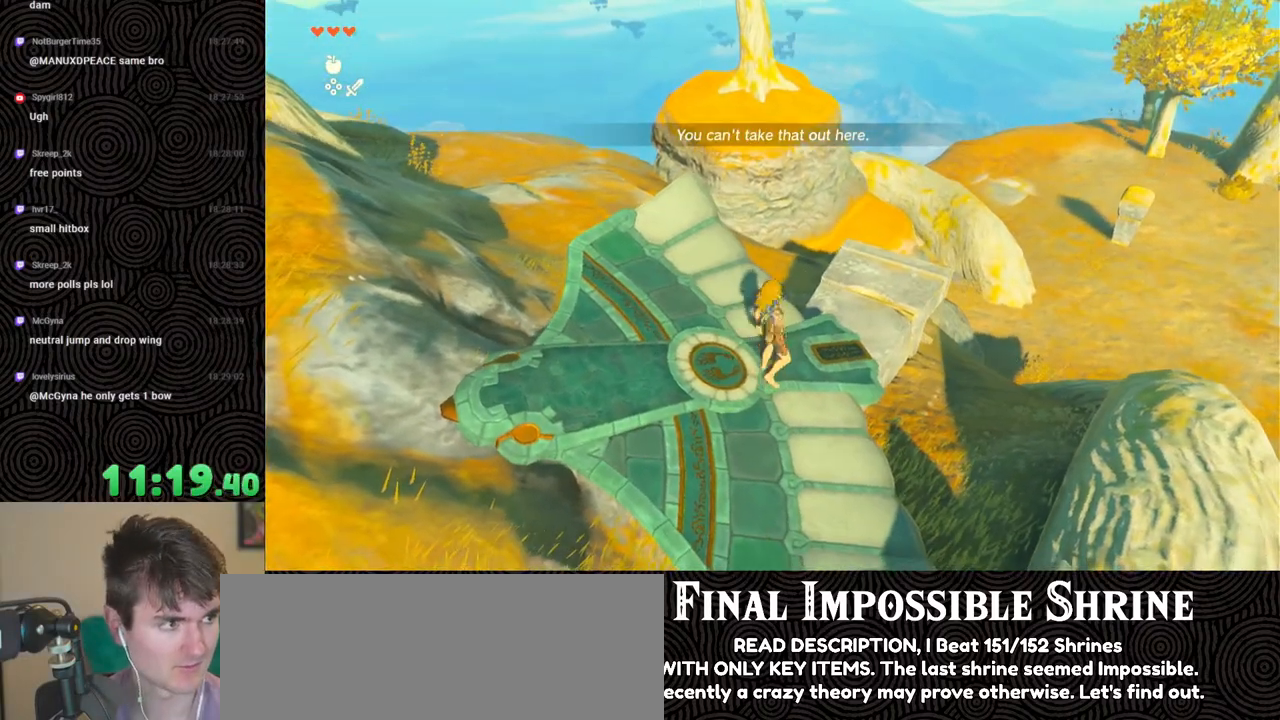
{"buttons": ["DPAD_UP"], "left_stick": "center", "right_stick": "center", "events": [[17, "left_stick", "center"], [117, "right_stick", "center"], [167, "left_stick", "up"], [317, "left_stick", "center"], [500, "DPAD_UP", "down"]]}
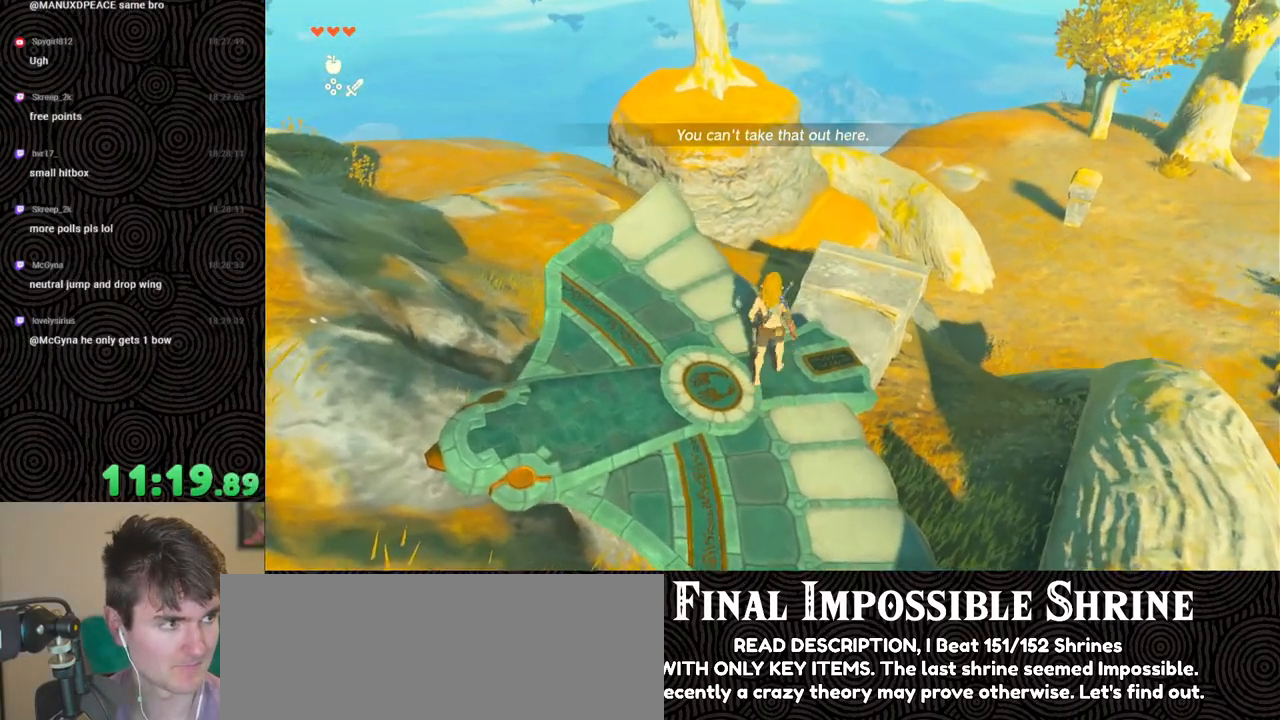
{"buttons": [], "left_stick": "center", "right_stick": "center", "events": [[233, "X", "down"], [417, "X", "up"], [483, "DPAD_UP", "up"]]}
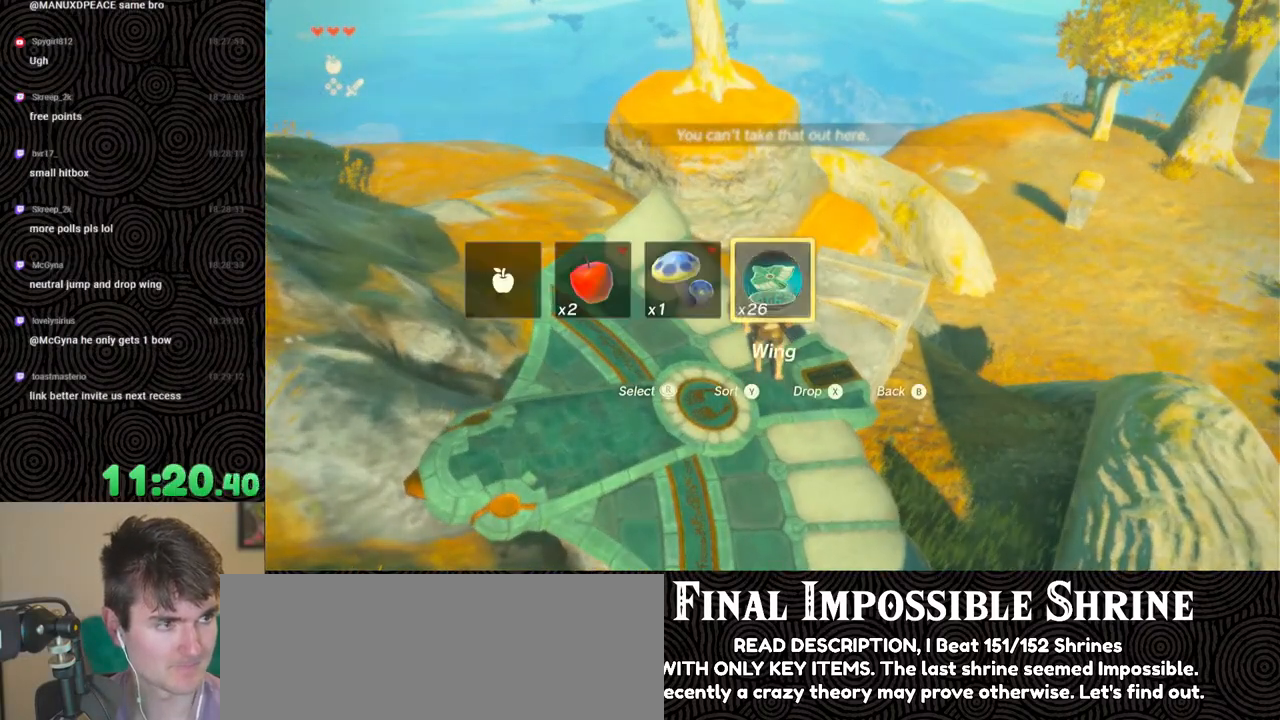
{"buttons": [], "left_stick": "center", "right_stick": "down-left", "events": [[467, "right_stick", "down-left"]]}
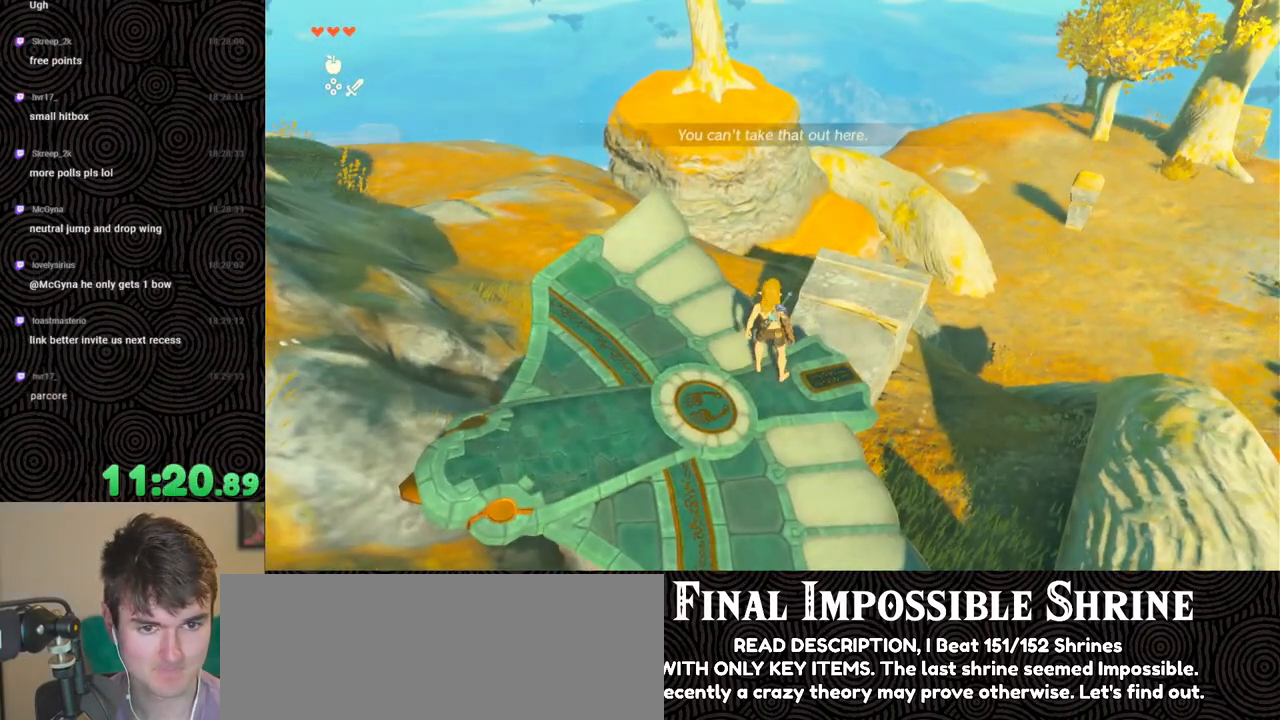
{"buttons": [], "left_stick": "center", "right_stick": "down-right", "events": [[183, "right_stick", "left"], [367, "right_stick", "center"], [417, "right_stick", "down-right"]]}
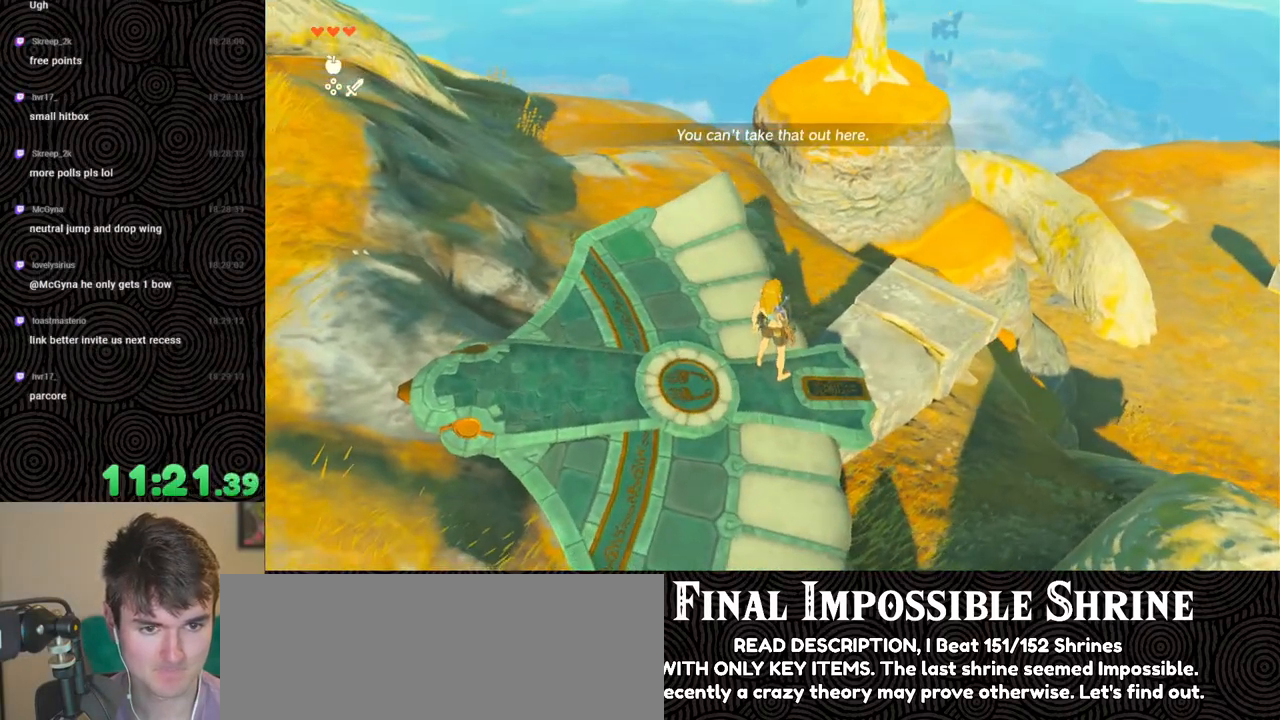
{"buttons": [], "left_stick": "down-right", "right_stick": "up-right", "events": [[67, "right_stick", "down-left"], [150, "right_stick", "down-right"], [250, "left_stick", "down"], [450, "right_stick", "up-right"], [500, "left_stick", "down-right"]]}
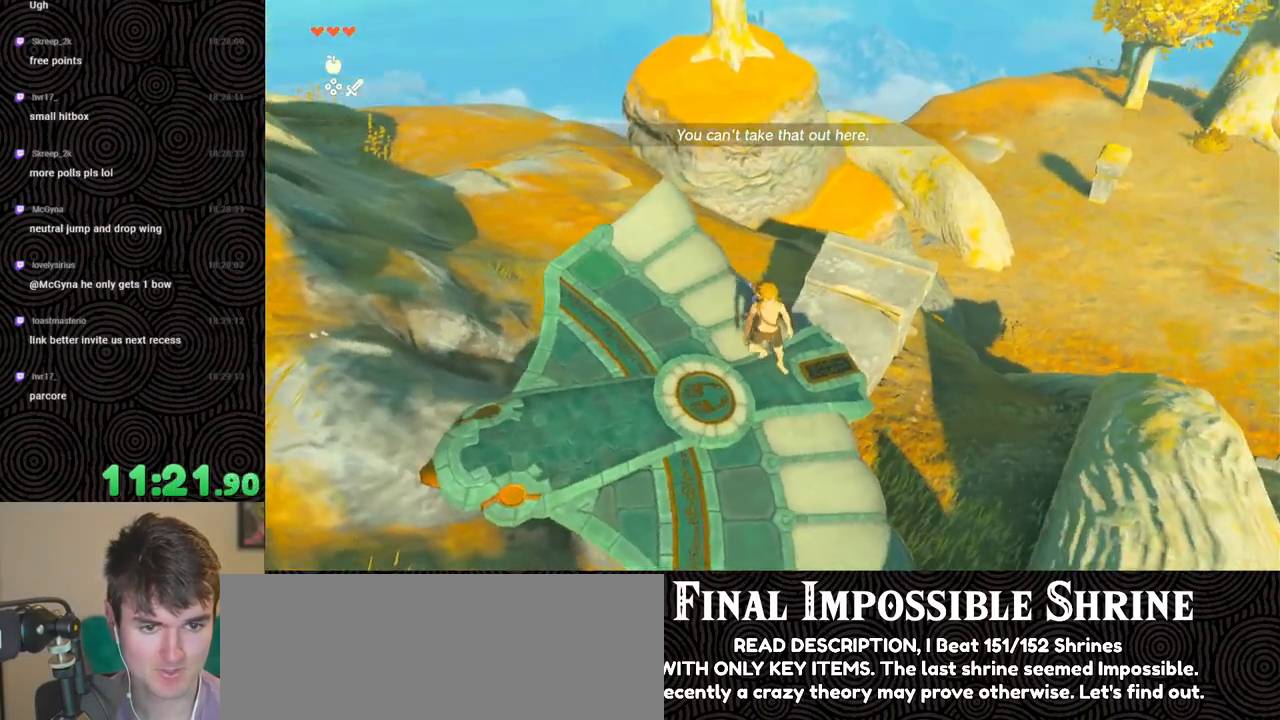
{"buttons": [], "left_stick": "up", "right_stick": "center", "events": [[83, "right_stick", "center"], [100, "left_stick", "center"], [417, "left_stick", "up"]]}
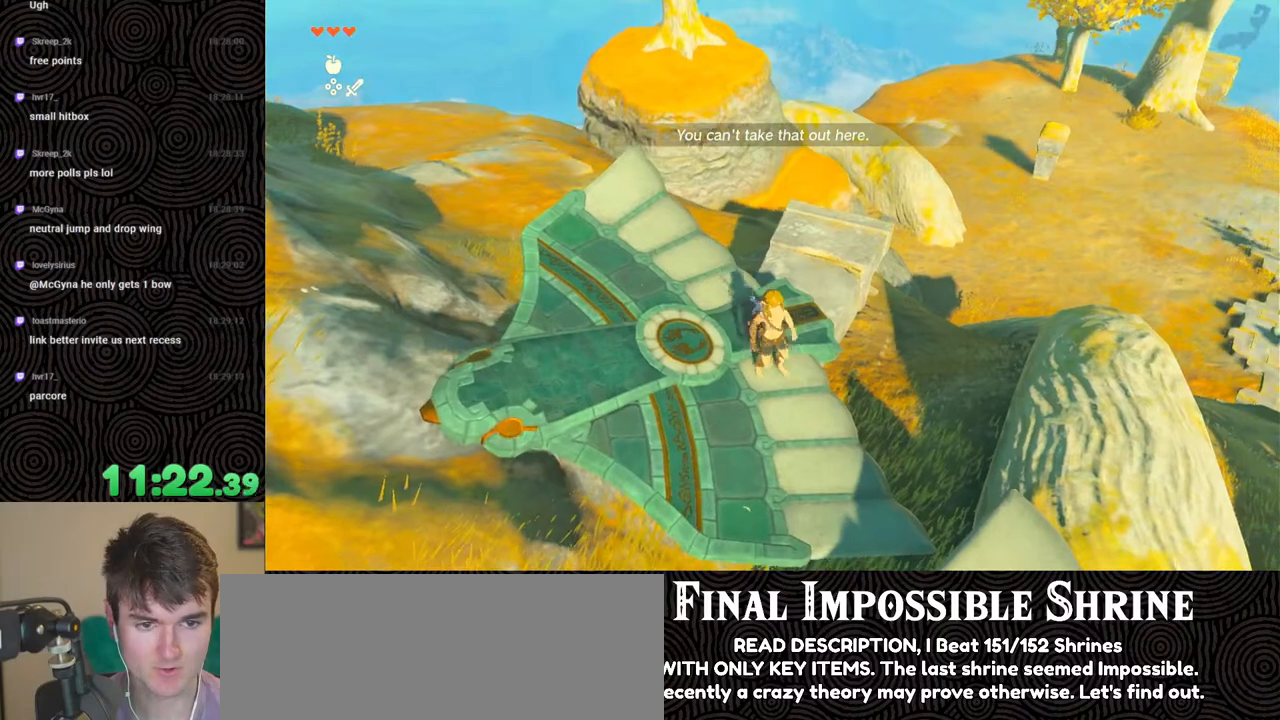
{"buttons": ["DPAD_UP"], "left_stick": "center", "right_stick": "center", "events": [[167, "left_stick", "center"], [200, "right_stick", "up-left"], [317, "DPAD_UP", "down"], [317, "right_stick", "center"]]}
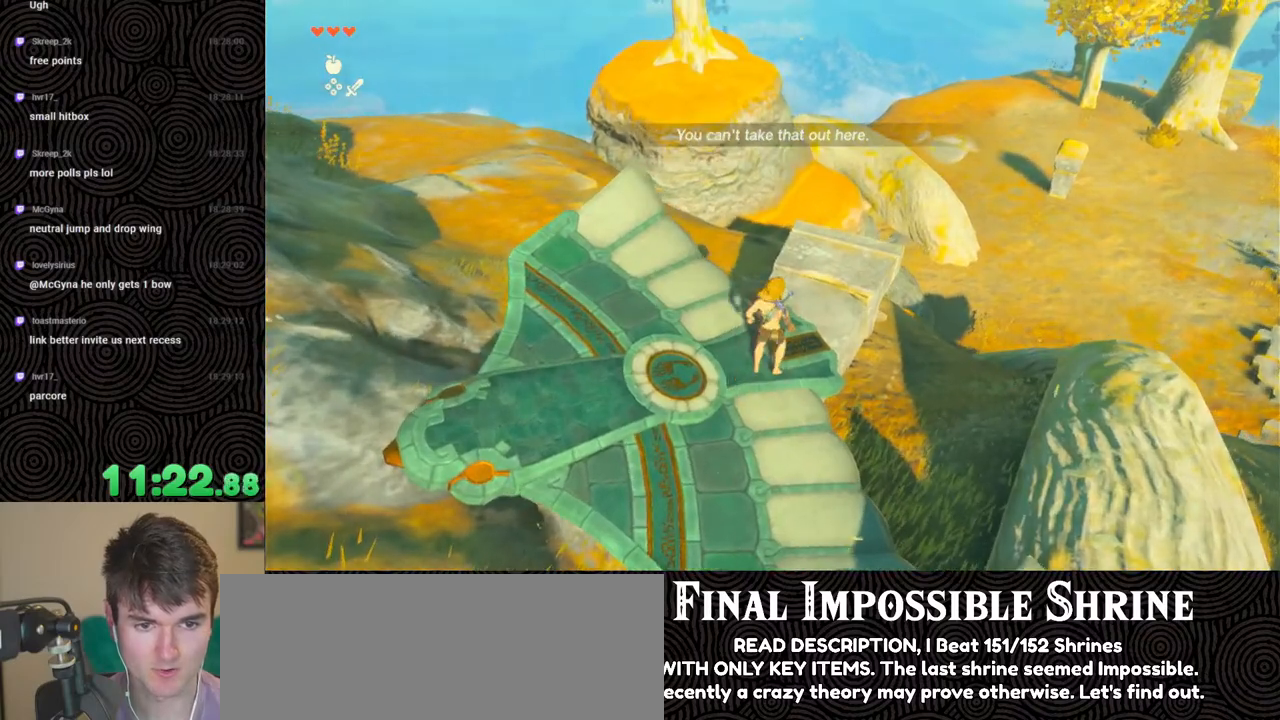
{"buttons": [], "left_stick": "center", "right_stick": "center", "events": [[67, "X", "down"], [200, "X", "up"], [250, "DPAD_UP", "up"]]}
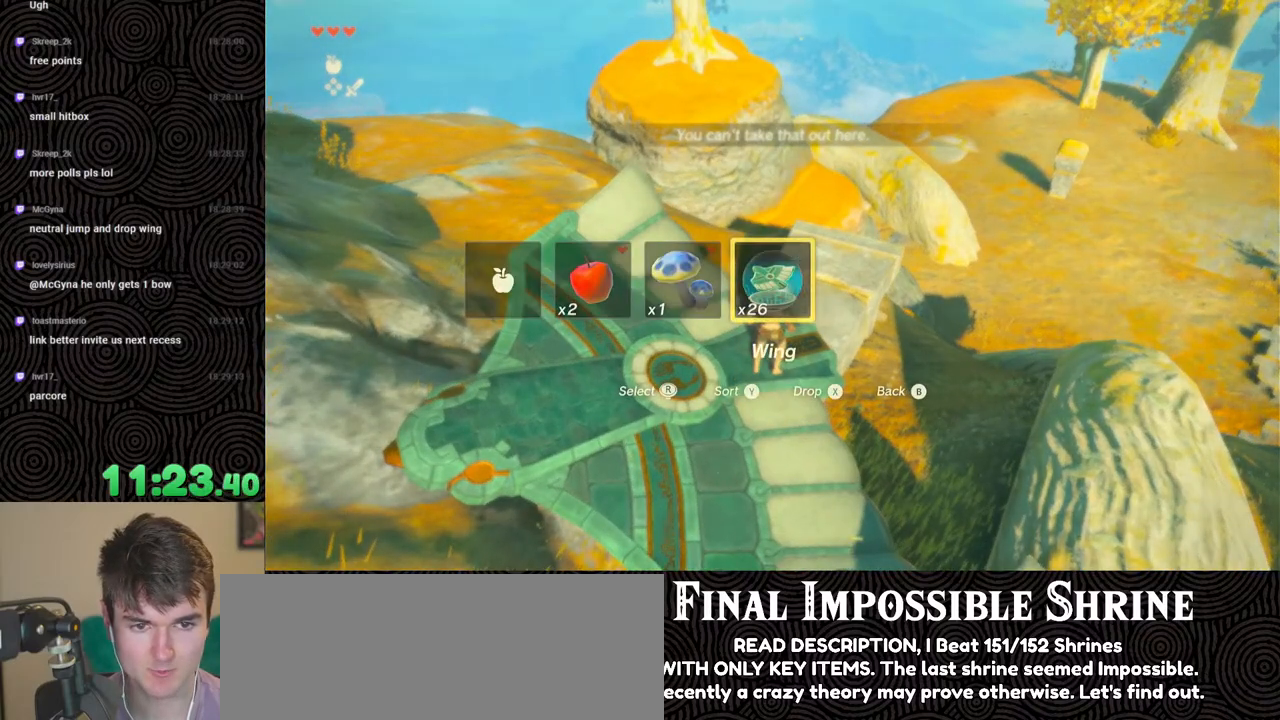
{"buttons": [], "left_stick": "center", "right_stick": "left", "events": [[233, "right_stick", "up-left"], [333, "right_stick", "left"]]}
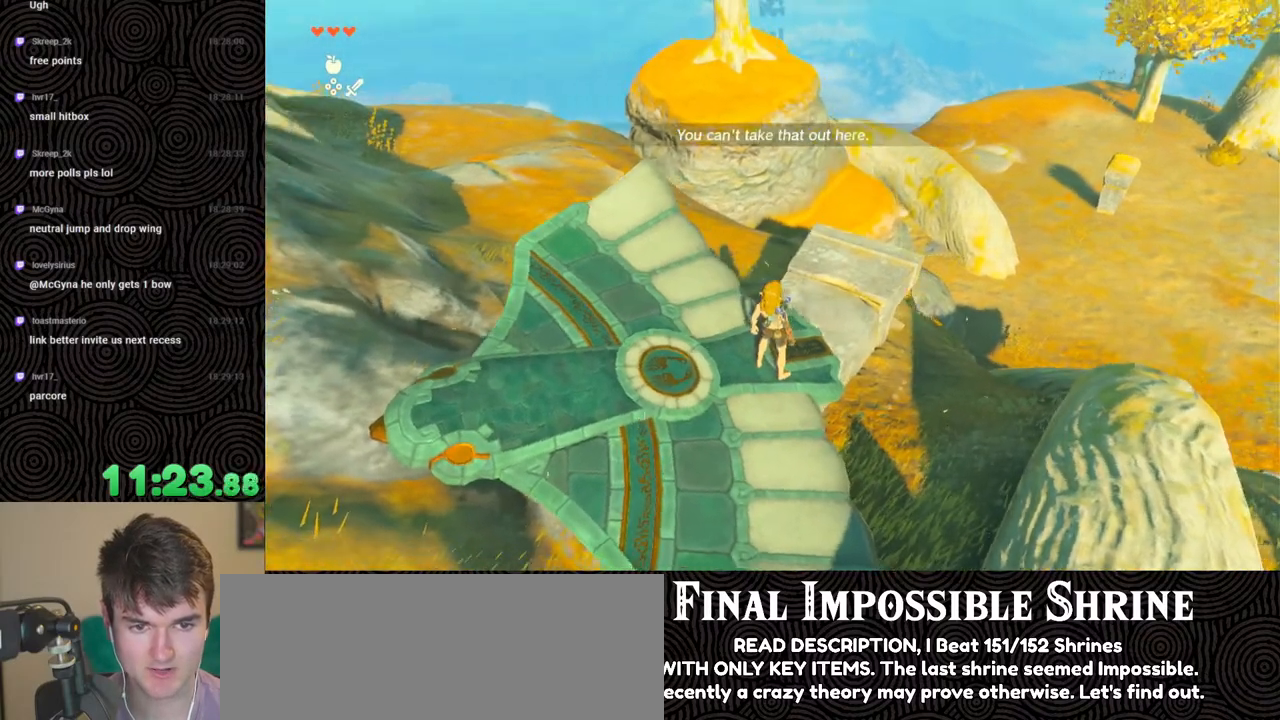
{"buttons": [], "left_stick": "left", "right_stick": "left", "events": [[200, "left_stick", "left"]]}
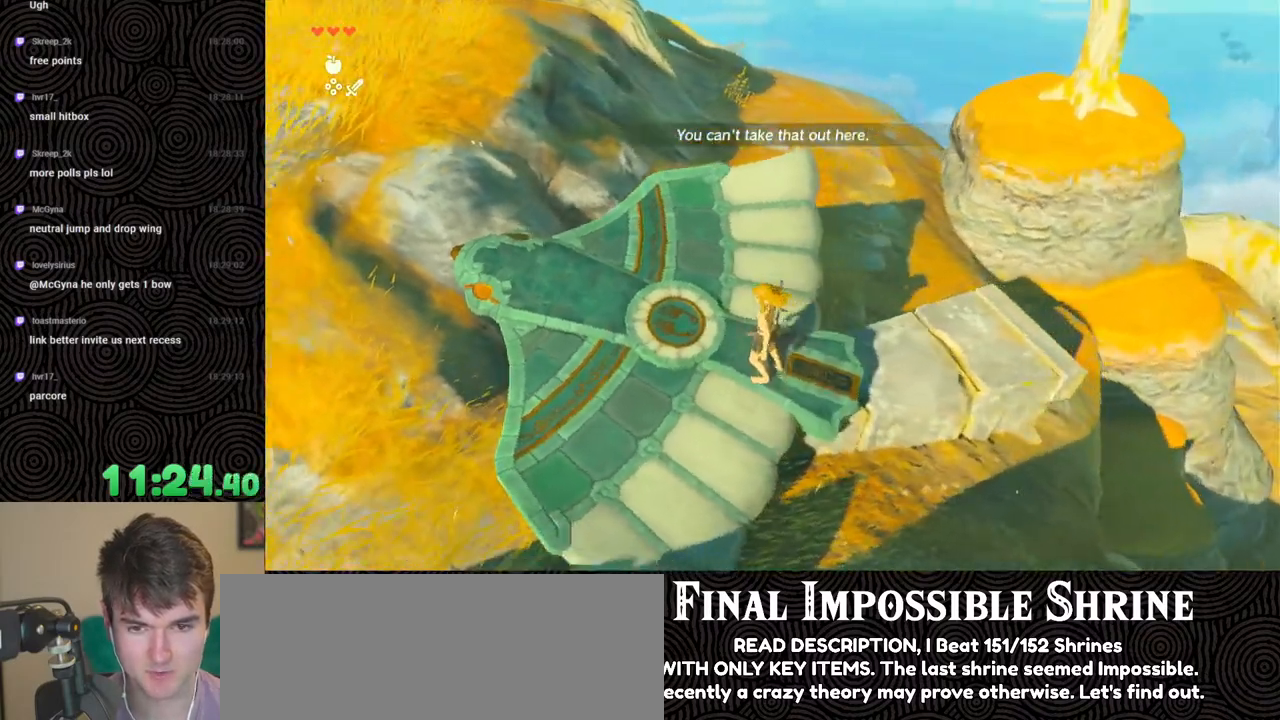
{"buttons": [], "left_stick": "center", "right_stick": "left", "events": [[283, "left_stick", "center"]]}
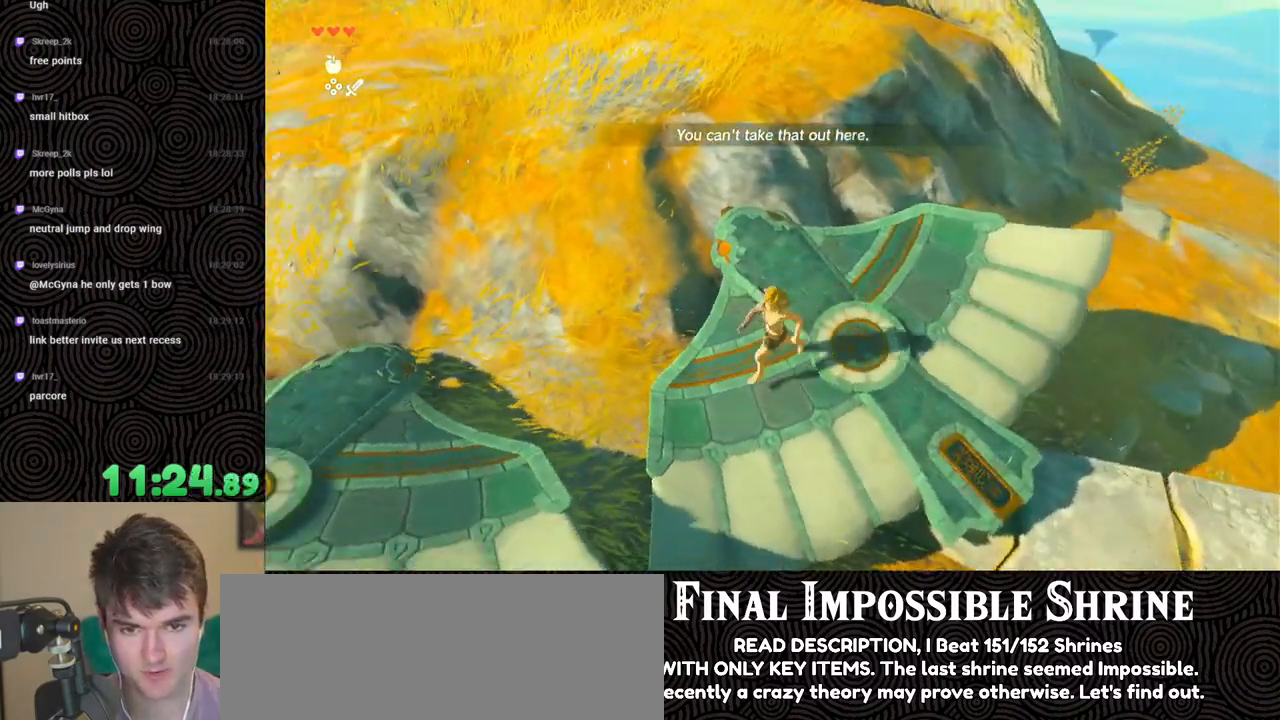
{"buttons": [], "left_stick": "right", "right_stick": "left", "events": [[33, "left_stick", "right"]]}
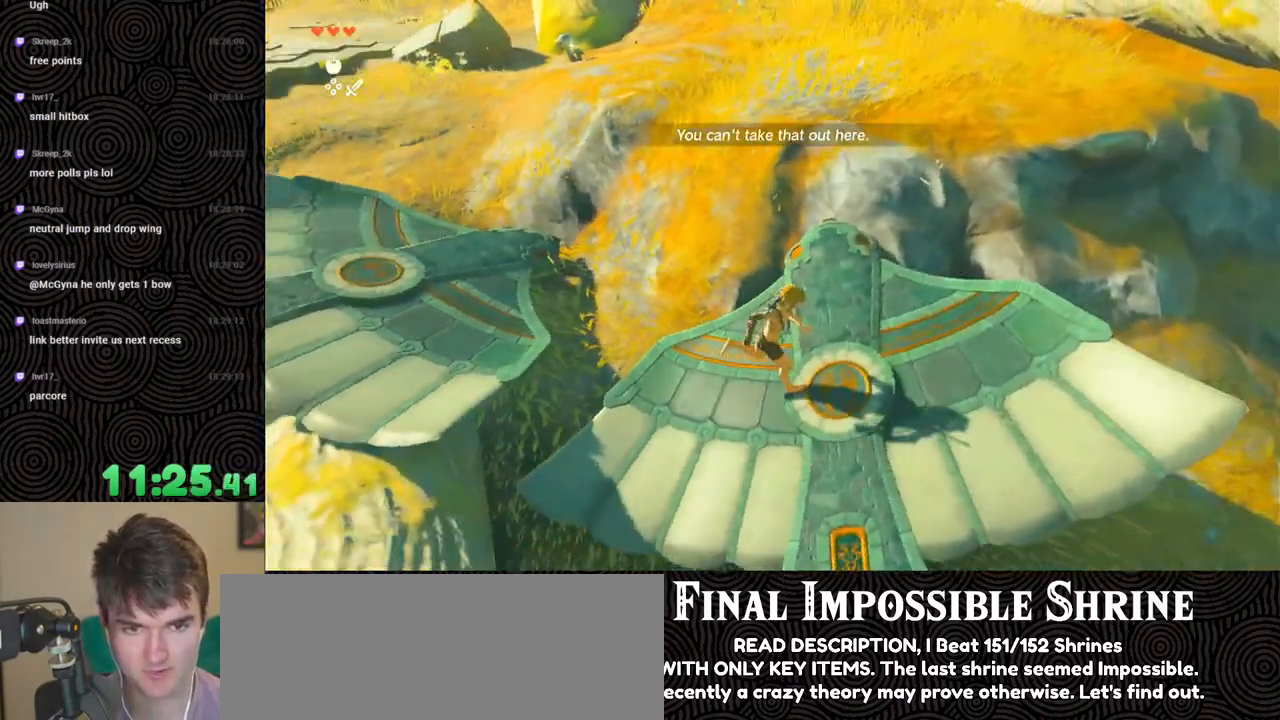
{"buttons": [], "left_stick": "up-left", "right_stick": "up-left", "events": [[117, "left_stick", "center"], [167, "right_stick", "up-left"], [467, "left_stick", "up-left"]]}